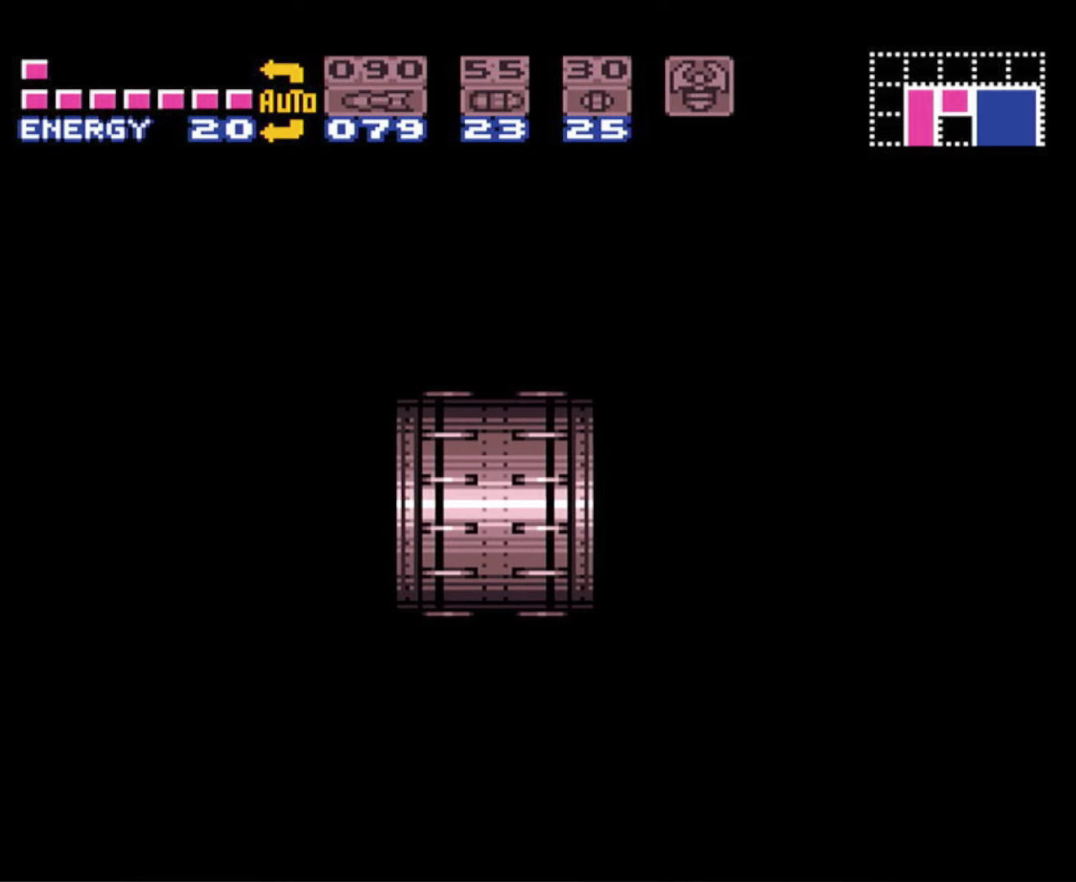
Gameplay with a controller (Nintendo layout); each line is a JSON object with the inputs held at the frame after it. "events" lists button and stick changes between this image and that frame as [ms after this image, input, new state], when the widget could be followed in between. Not read: L3 R3.
{"buttons": ["B", "DPAD_RIGHT"], "events": []}
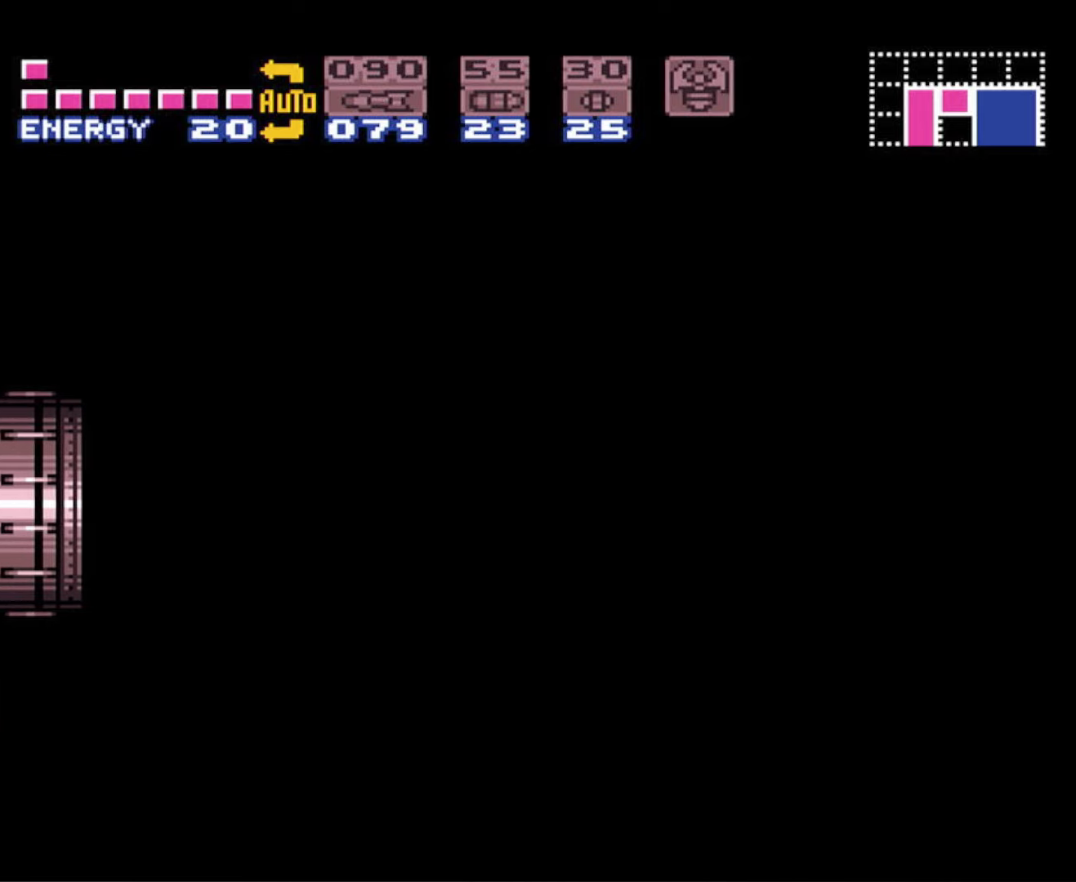
{"buttons": ["B", "DPAD_RIGHT"], "events": []}
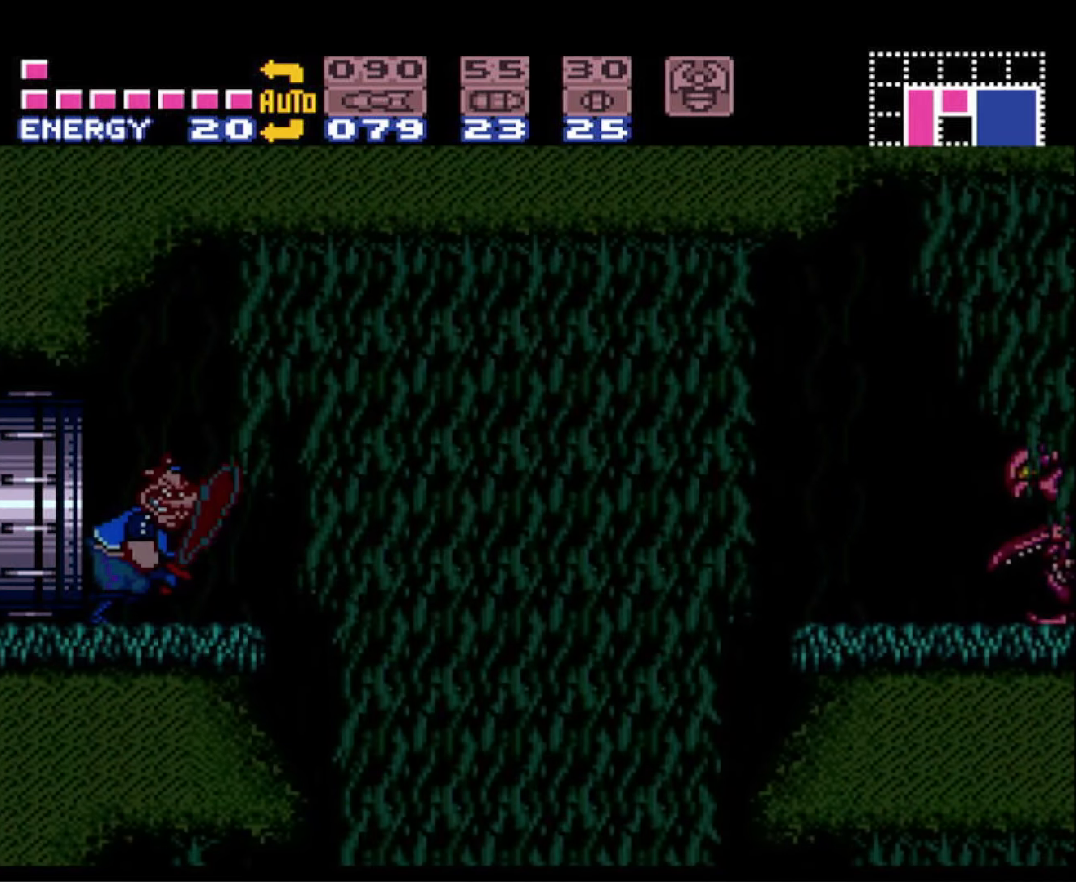
{"buttons": ["B", "DPAD_RIGHT"], "events": [[350, "A", "down"], [400, "A", "up"]]}
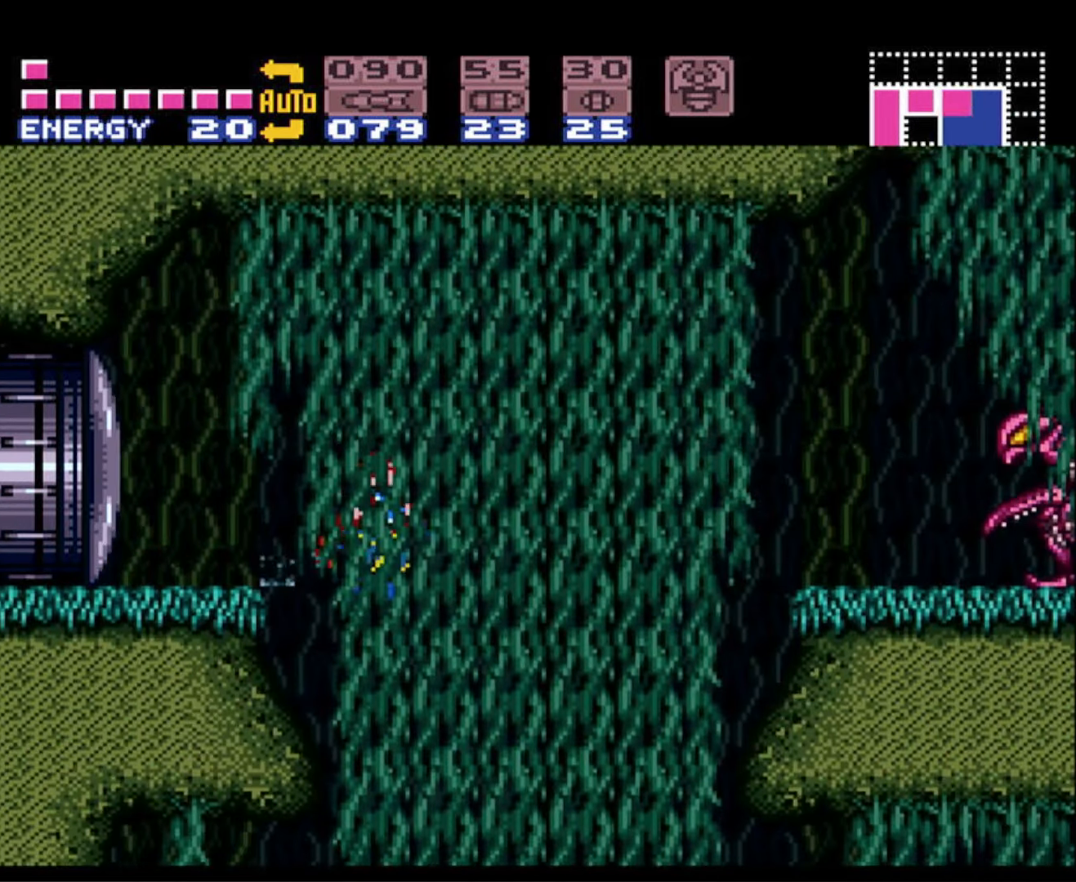
{"buttons": ["B", "DPAD_RIGHT"], "events": []}
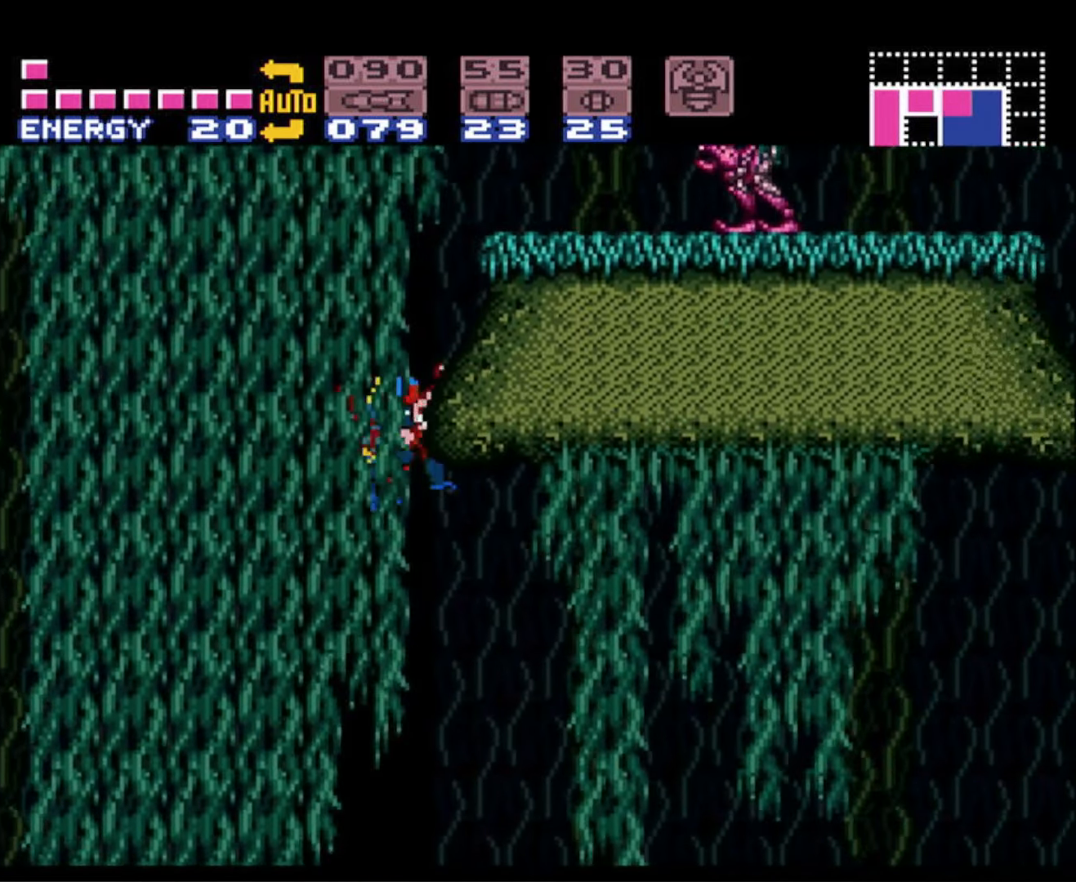
{"buttons": ["B", "DPAD_RIGHT"], "events": []}
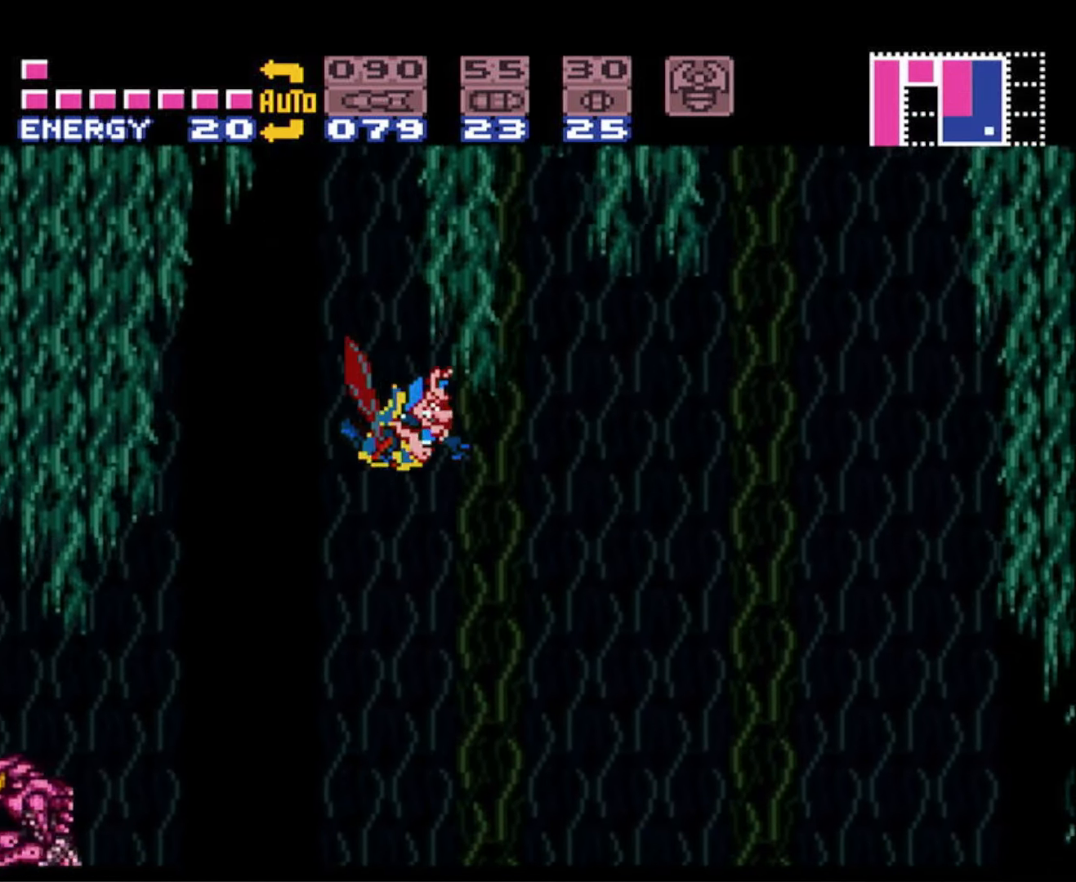
{"buttons": ["B", "DPAD_RIGHT"], "events": []}
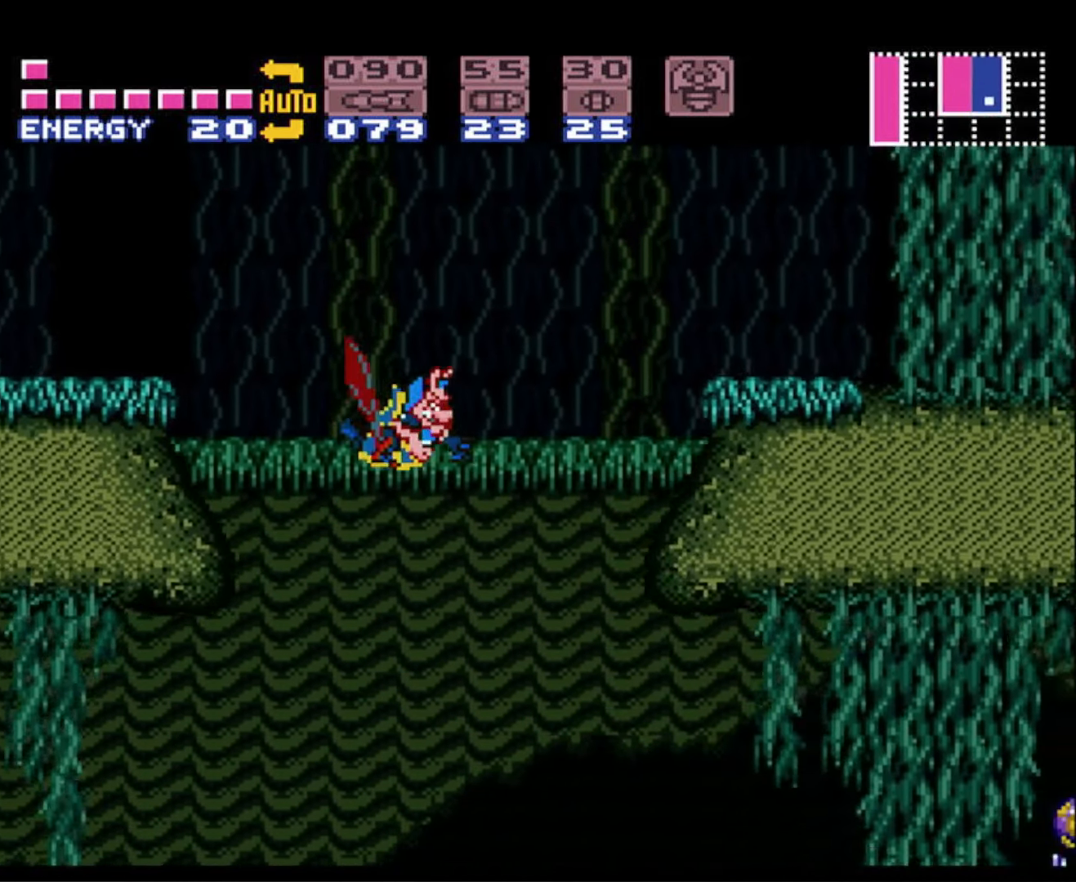
{"buttons": ["B", "DPAD_RIGHT"], "events": [[316, "X", "down"], [400, "X", "up"]]}
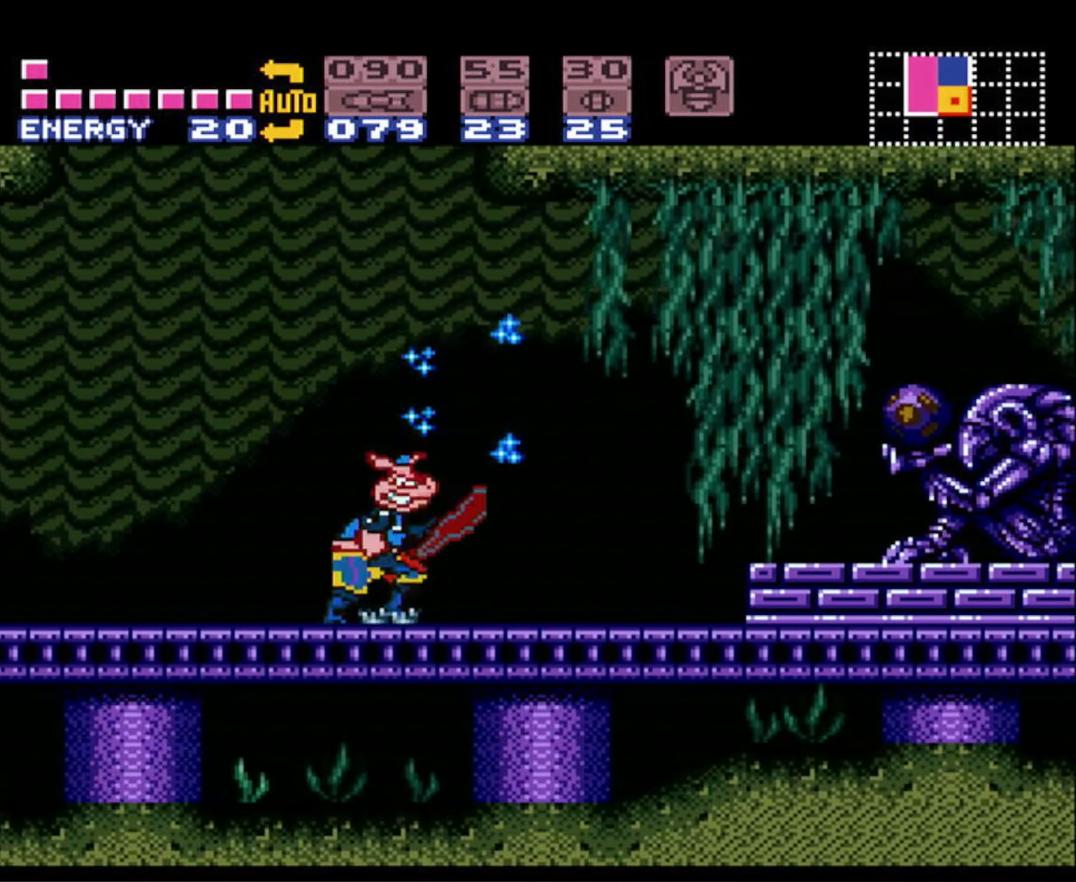
{"buttons": ["A", "B", "DPAD_RIGHT"], "events": [[350, "A", "down"]]}
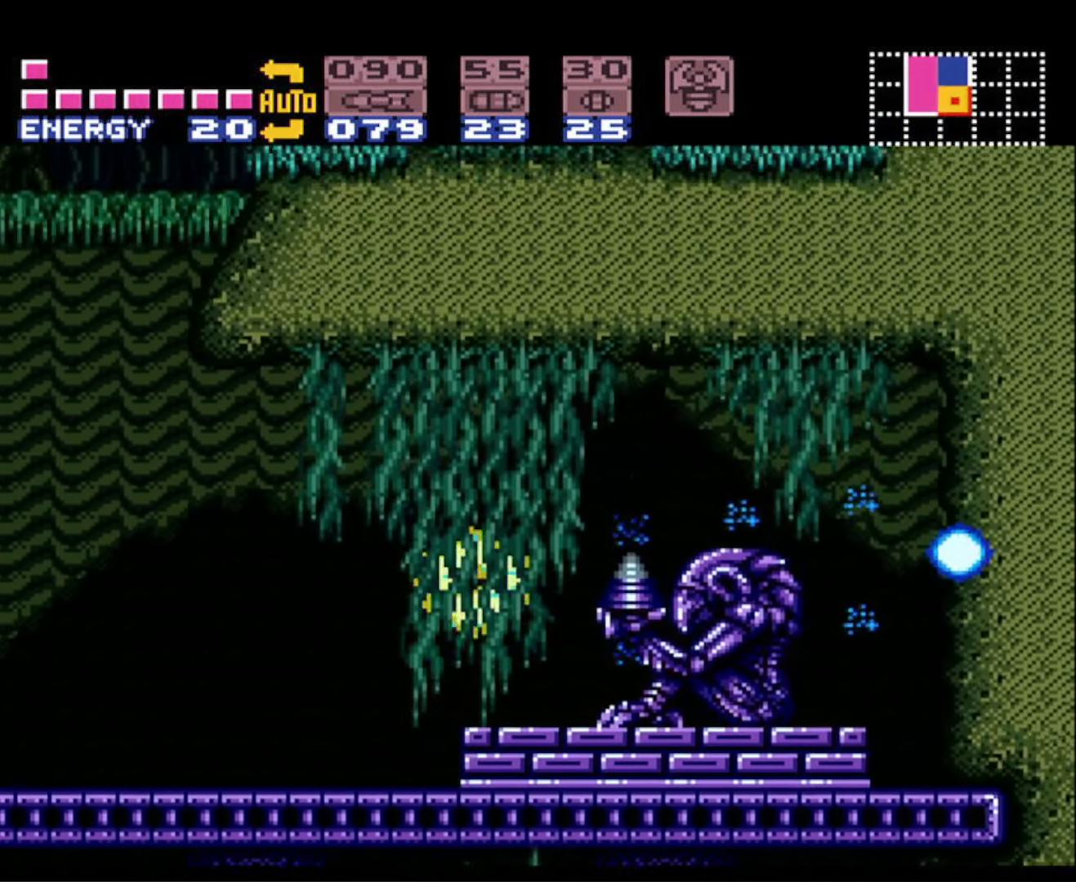
{"buttons": ["B", "DPAD_LEFT"], "events": [[100, "A", "up"], [166, "DPAD_UP", "down"], [200, "DPAD_LEFT", "down"], [200, "DPAD_RIGHT", "up"], [200, "DPAD_UP", "up"]]}
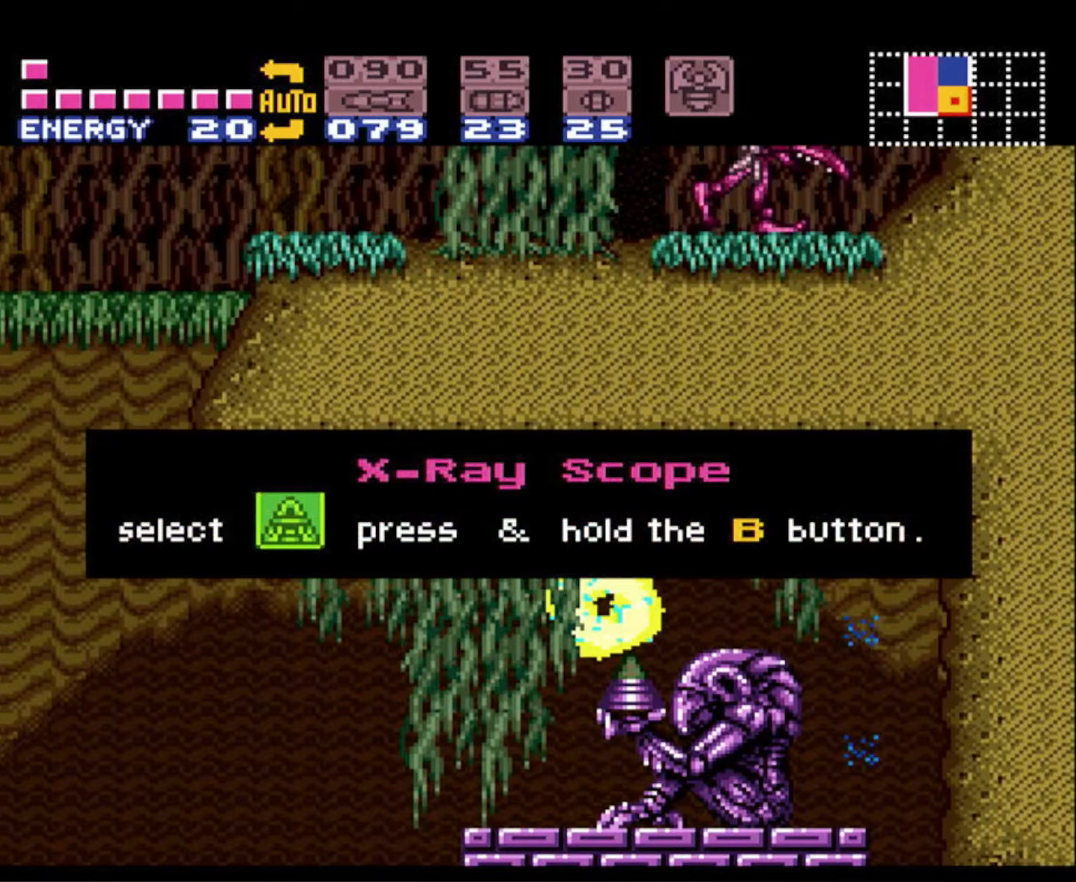
{"buttons": ["B", "DPAD_LEFT"], "events": []}
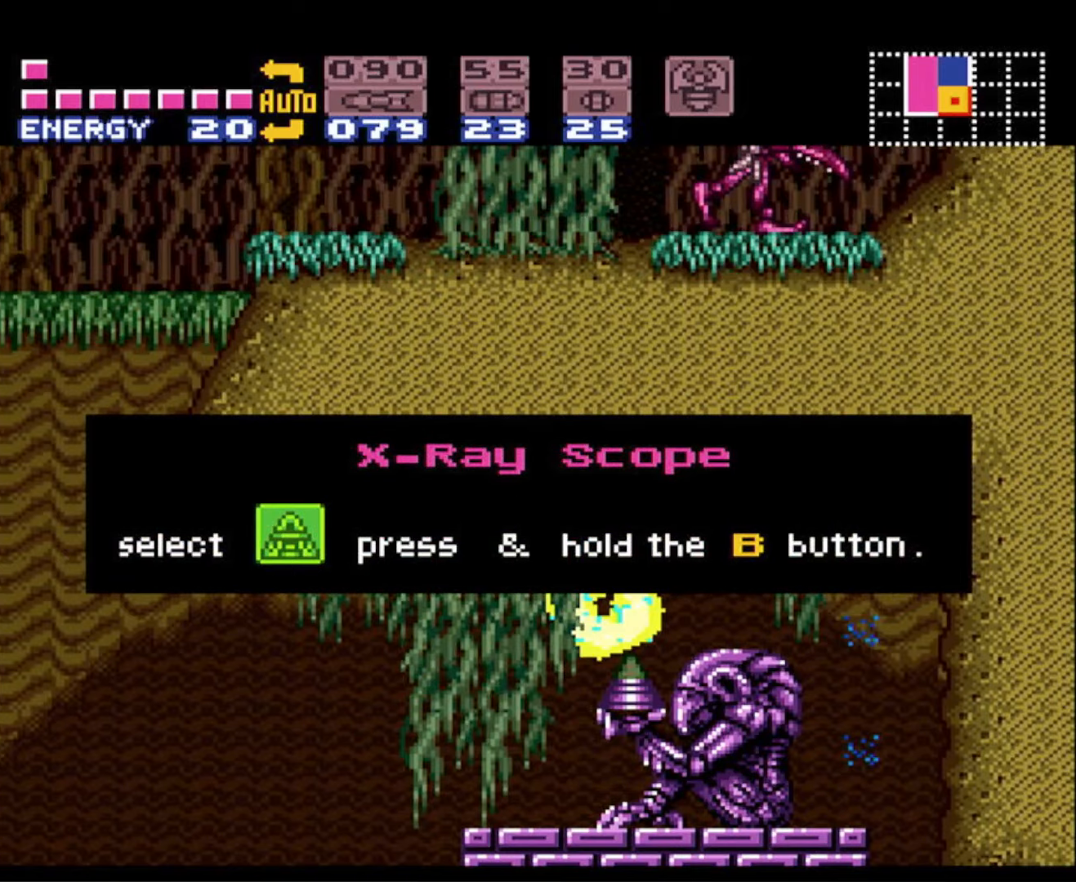
{"buttons": ["B", "DPAD_LEFT"], "events": []}
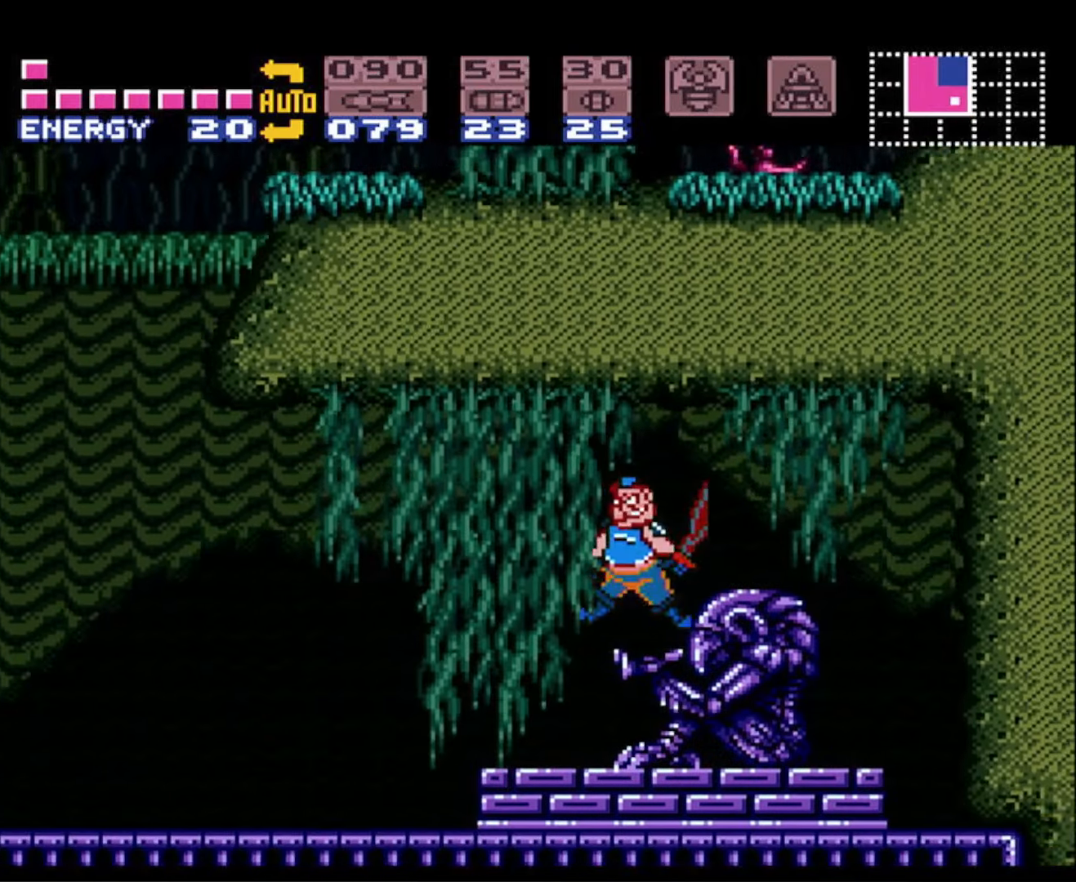
{"buttons": ["B", "DPAD_LEFT"], "events": []}
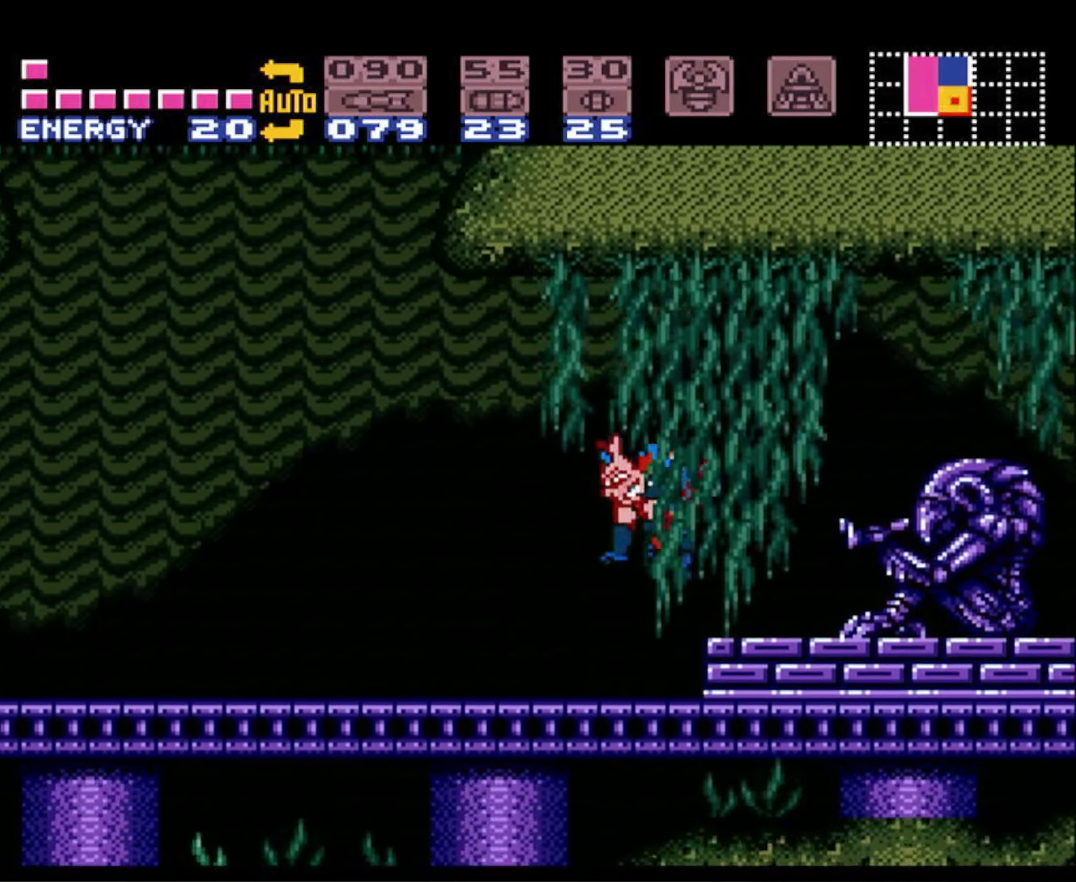
{"buttons": ["B", "DPAD_LEFT"], "events": []}
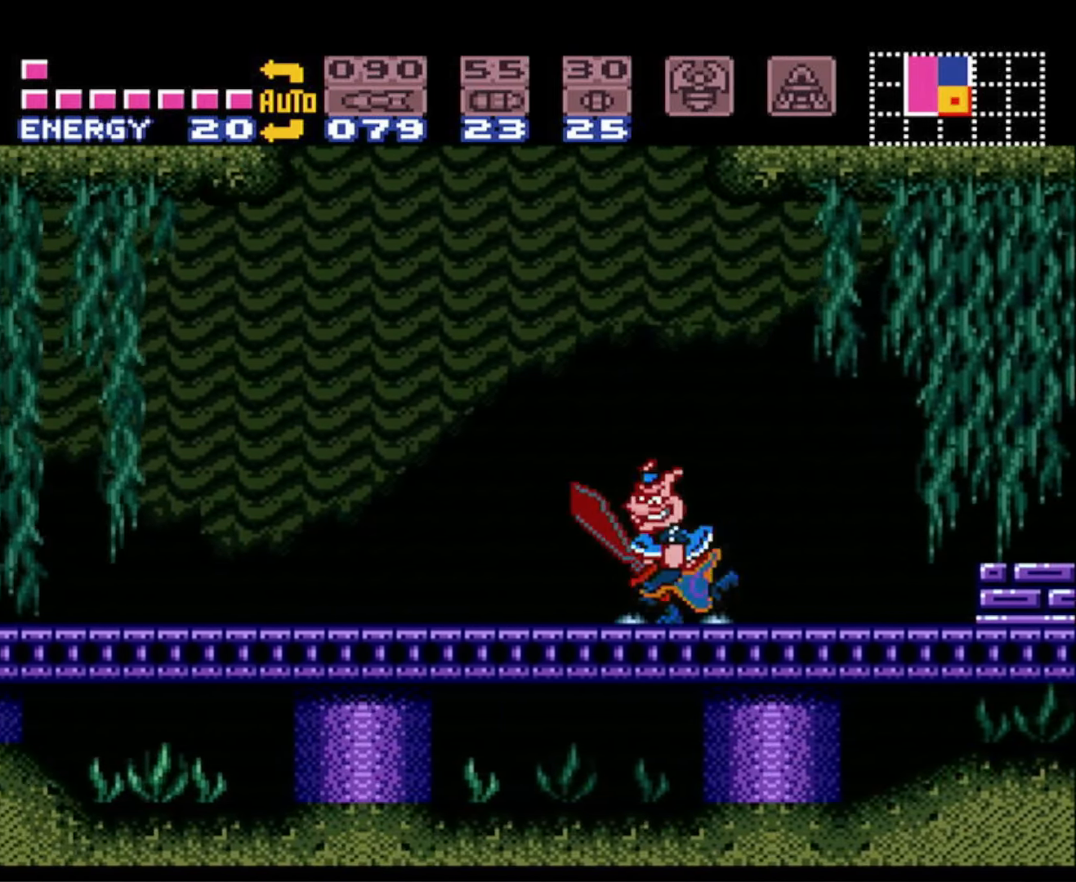
{"buttons": ["A", "B", "DPAD_LEFT"], "events": [[400, "B", "up"], [417, "B", "down"], [467, "A", "down"]]}
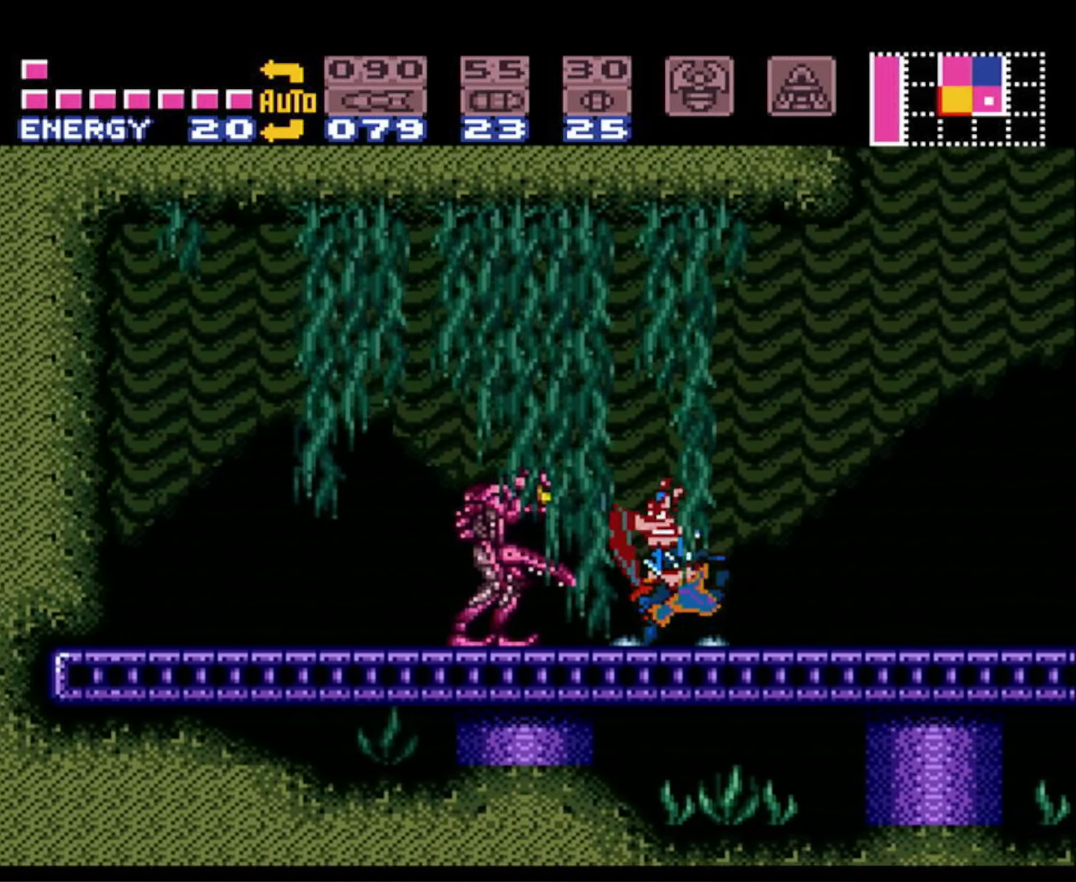
{"buttons": ["B", "DPAD_RIGHT"], "events": [[33, "A", "up"], [217, "DPAD_LEFT", "up"], [217, "DPAD_RIGHT", "down"]]}
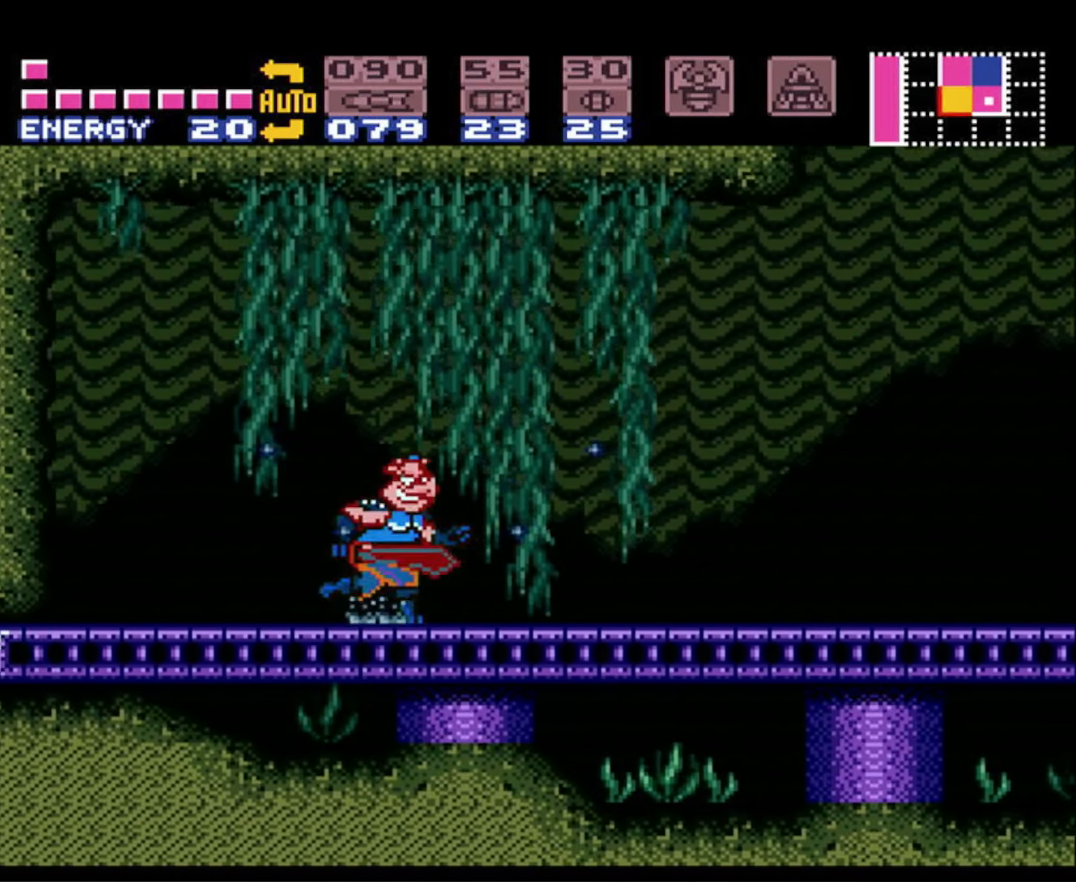
{"buttons": ["A", "B"], "events": [[383, "A", "down"], [483, "DPAD_RIGHT", "up"]]}
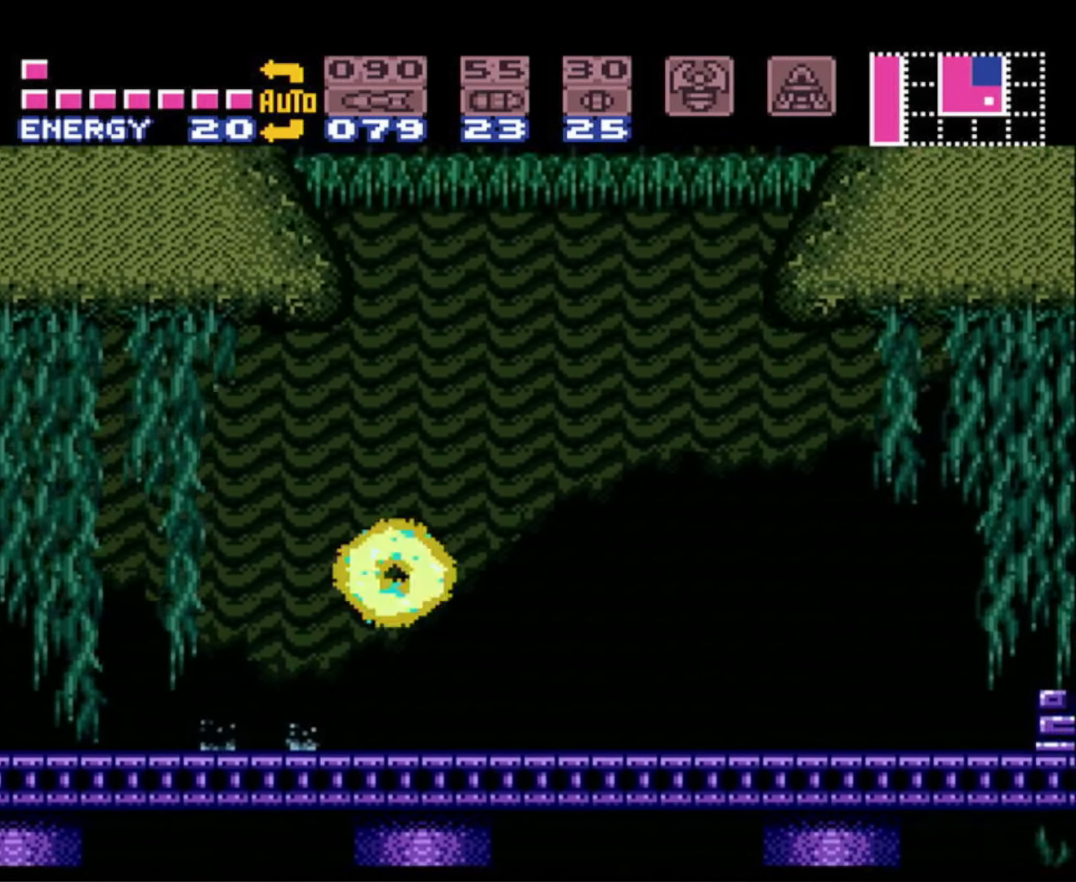
{"buttons": ["A", "B", "DPAD_LEFT"], "events": [[83, "DPAD_LEFT", "down"]]}
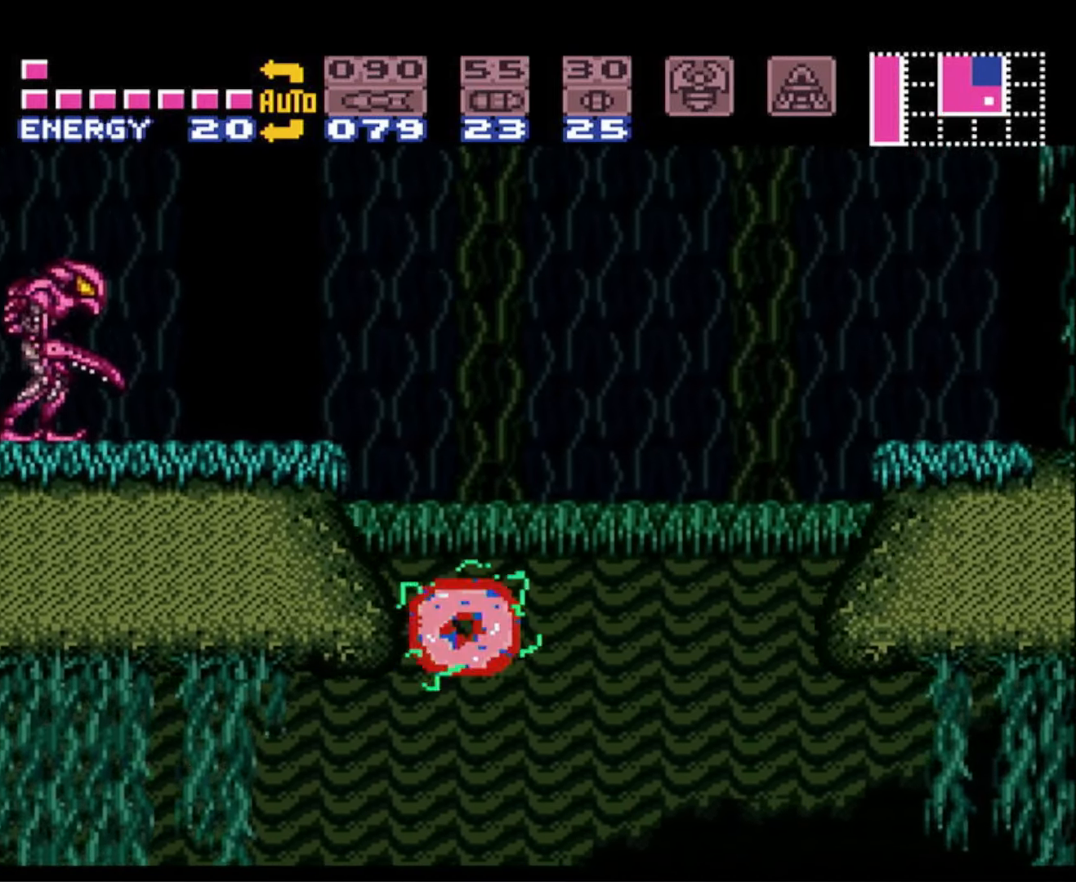
{"buttons": ["A", "B", "DPAD_LEFT"], "events": [[50, "A", "up"], [50, "B", "up"], [67, "DPAD_LEFT", "up"], [83, "DPAD_RIGHT", "down"], [133, "A", "down"], [133, "B", "down"], [183, "DPAD_LEFT", "down"], [183, "DPAD_RIGHT", "up"]]}
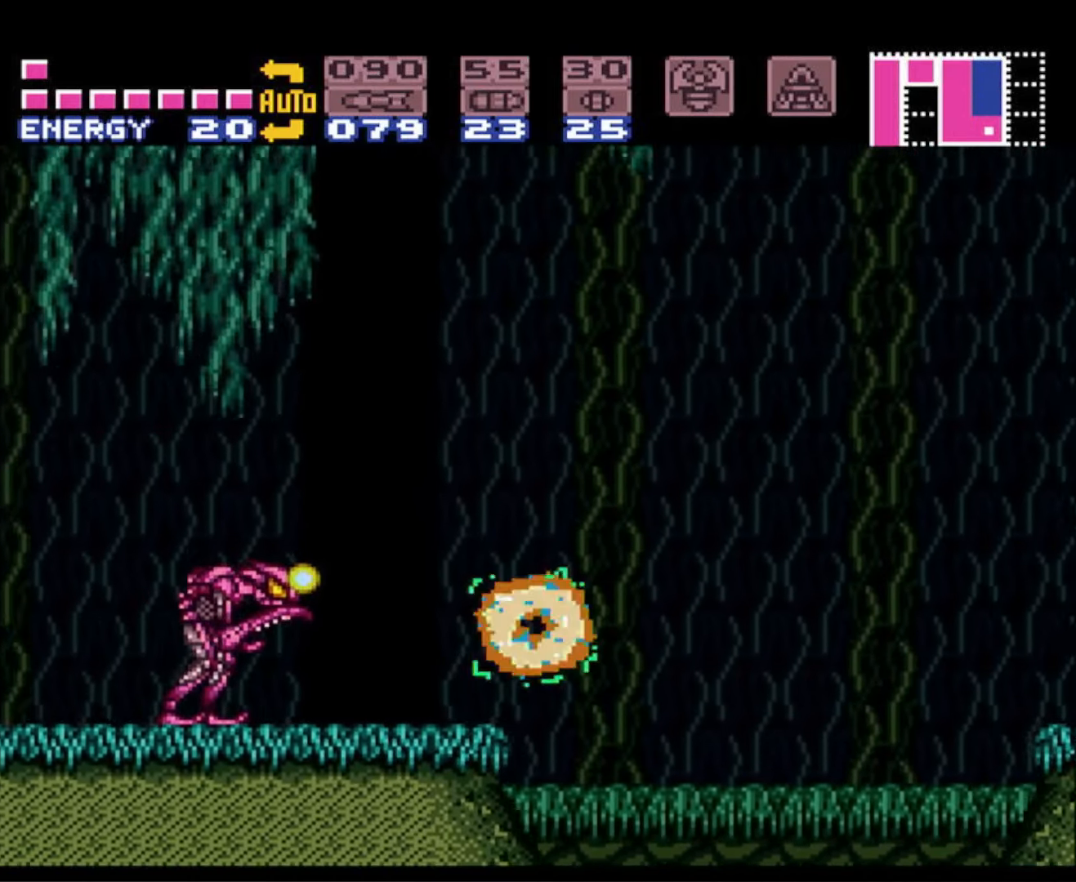
{"buttons": ["A", "B", "DPAD_LEFT"], "events": []}
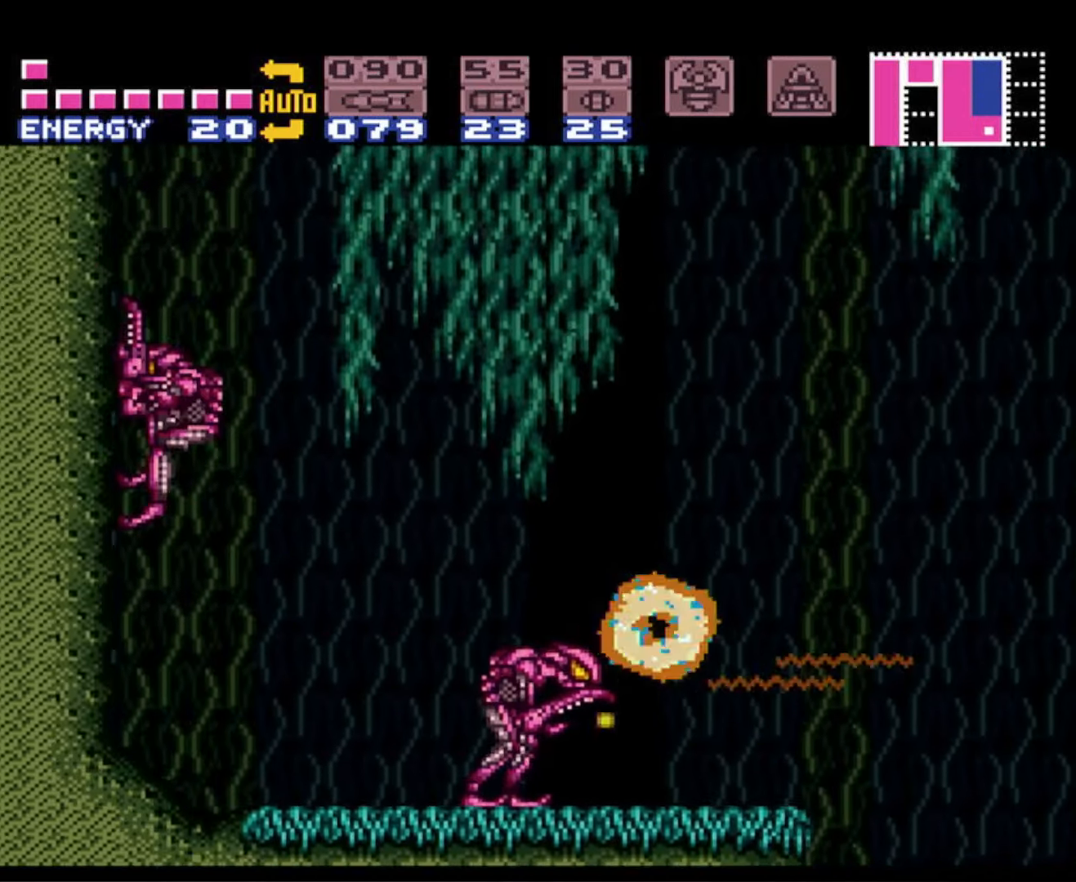
{"buttons": ["B", "DPAD_LEFT"], "events": [[217, "A", "up"]]}
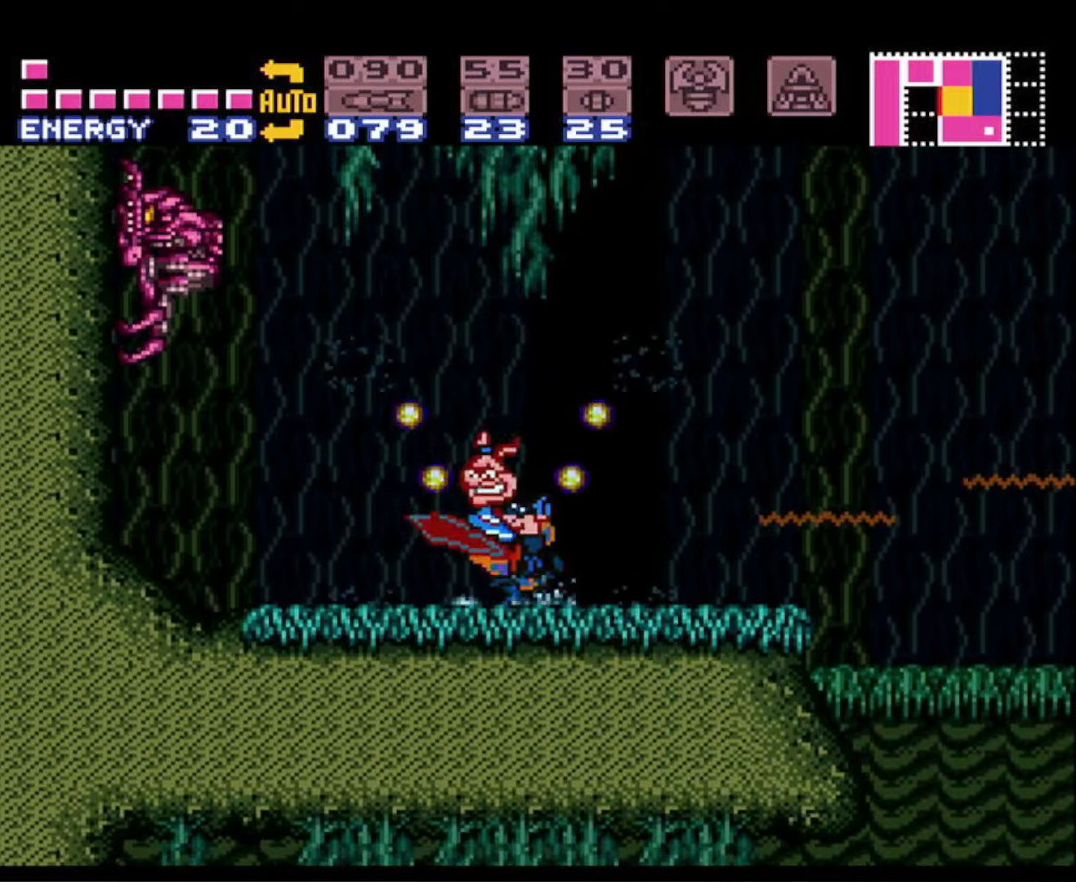
{"buttons": ["A", "B"], "events": [[167, "A", "down"], [500, "DPAD_LEFT", "up"]]}
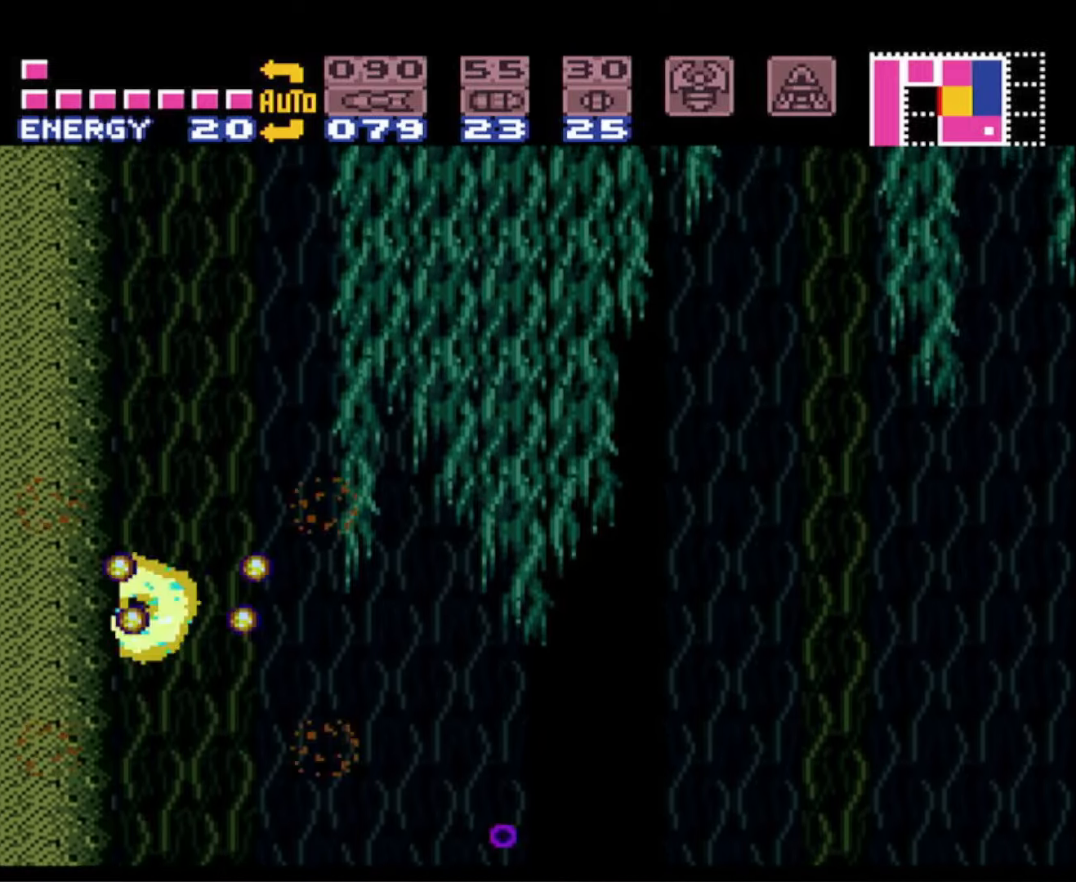
{"buttons": ["B", "DPAD_RIGHT"], "events": [[17, "A", "up"], [17, "DPAD_RIGHT", "down"]]}
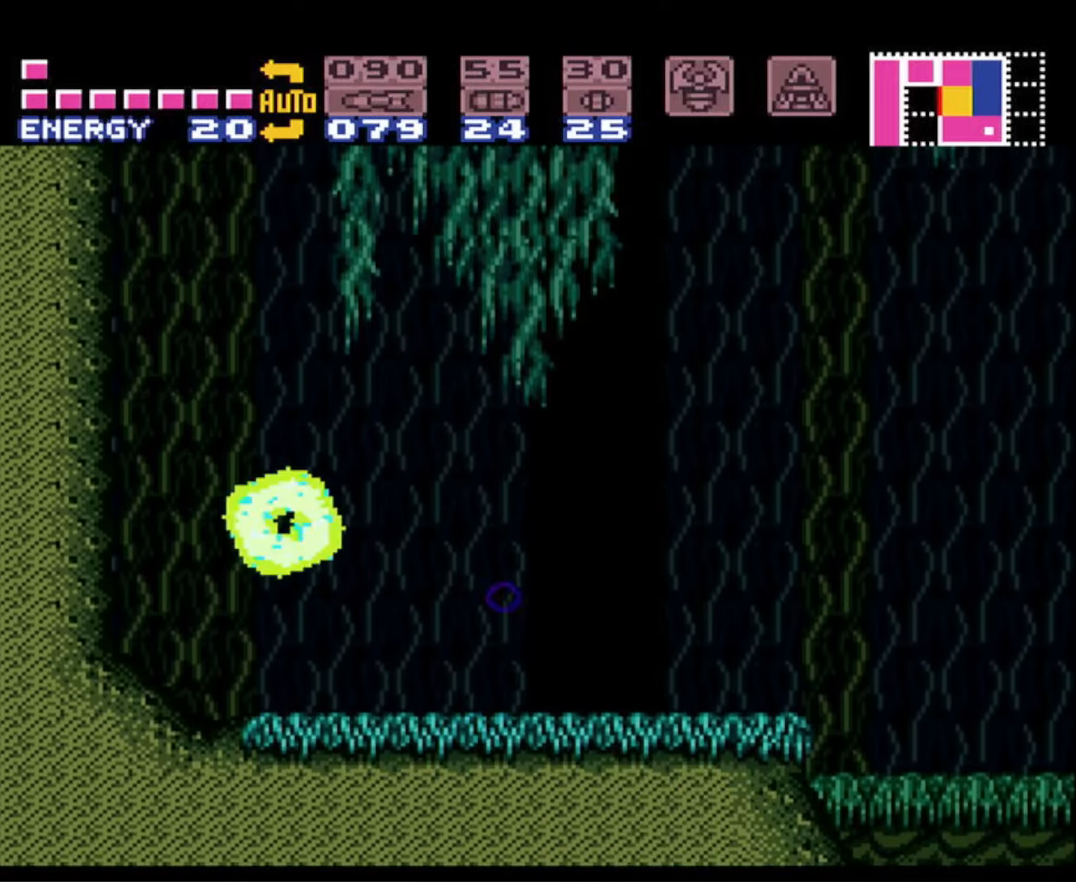
{"buttons": ["B", "DPAD_RIGHT"], "events": []}
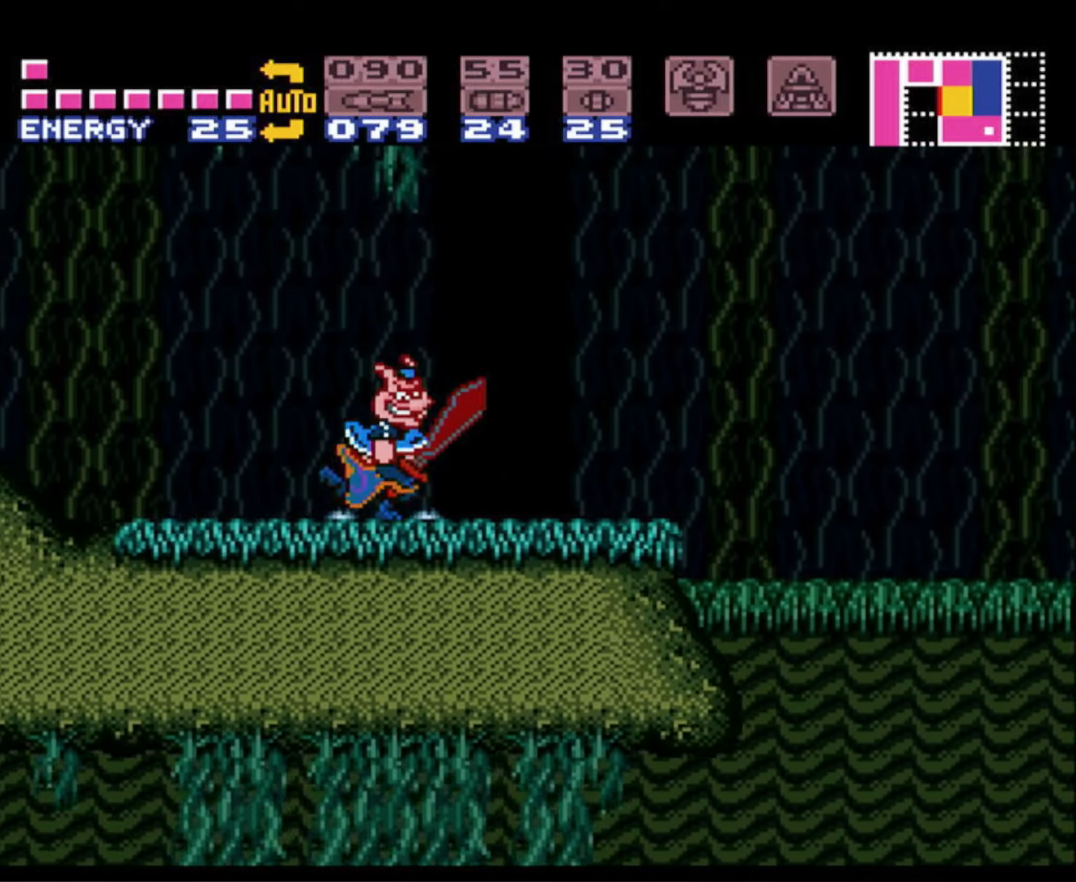
{"buttons": ["A", "B", "DPAD_RIGHT"], "events": [[167, "A", "down"]]}
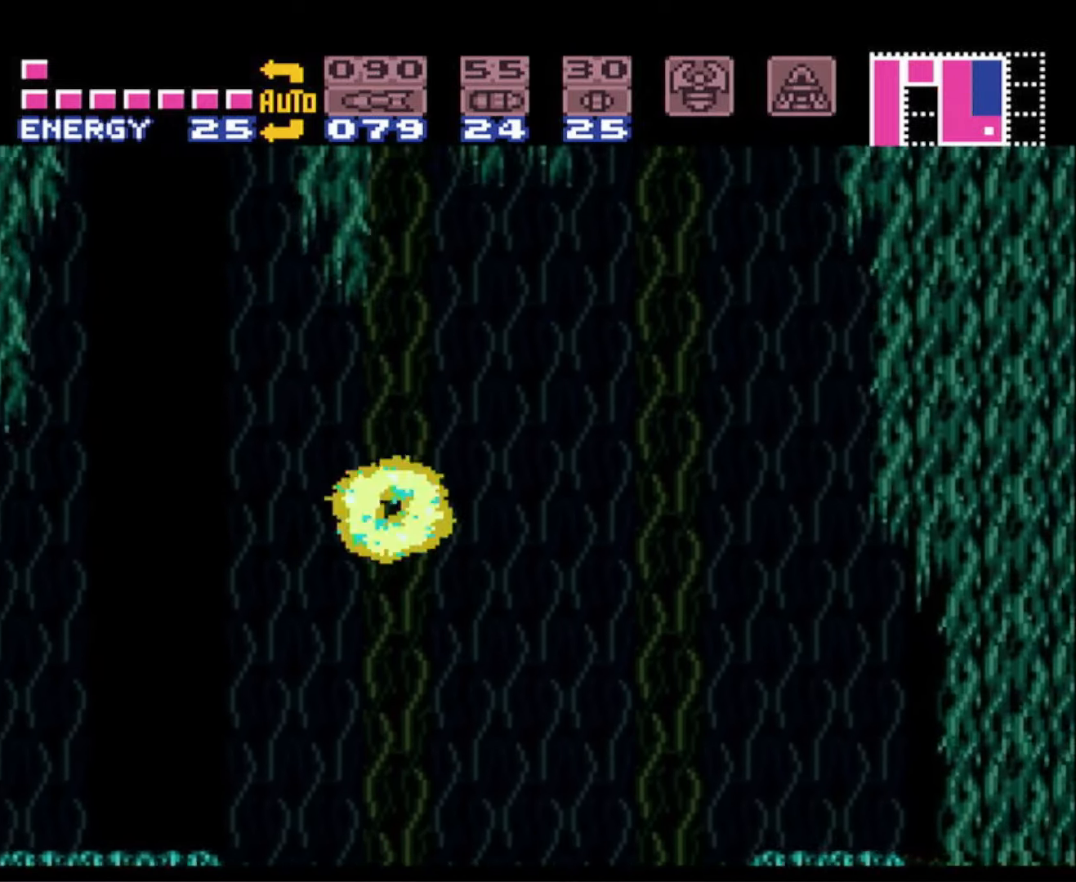
{"buttons": ["B", "DPAD_RIGHT"], "events": [[250, "A", "up"]]}
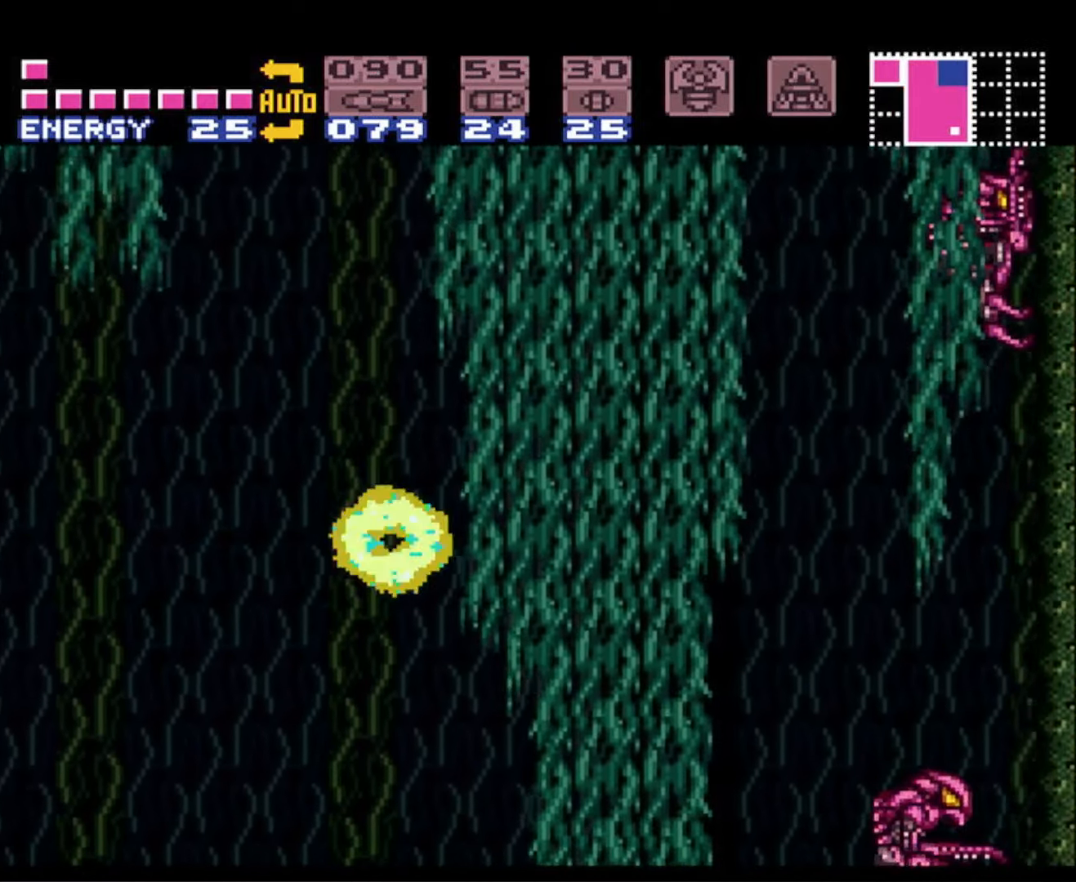
{"buttons": ["A", "B", "DPAD_RIGHT"], "events": [[134, "A", "down"]]}
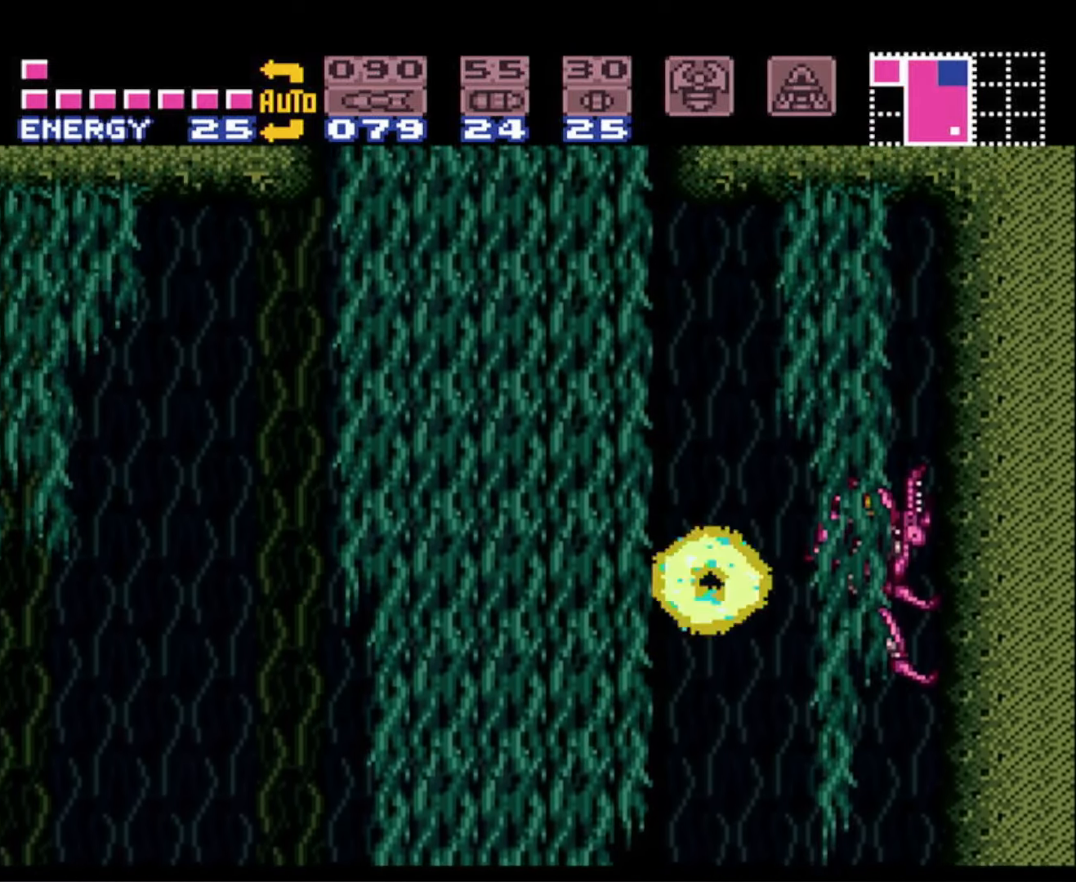
{"buttons": ["B", "DPAD_LEFT"], "events": [[84, "A", "up"], [217, "DPAD_LEFT", "down"], [217, "DPAD_RIGHT", "up"]]}
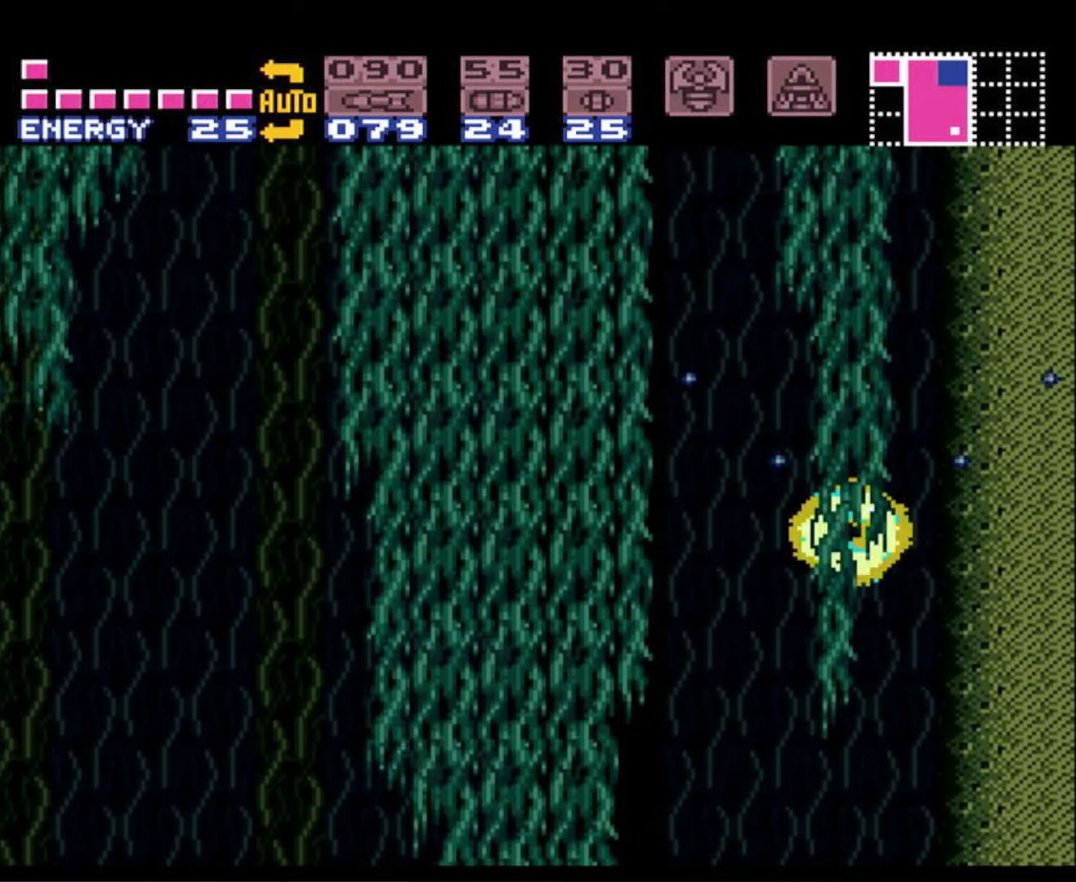
{"buttons": ["B", "DPAD_LEFT"], "events": [[100, "DPAD_LEFT", "up"], [150, "DPAD_RIGHT", "down"], [267, "DPAD_RIGHT", "up"], [317, "DPAD_LEFT", "down"]]}
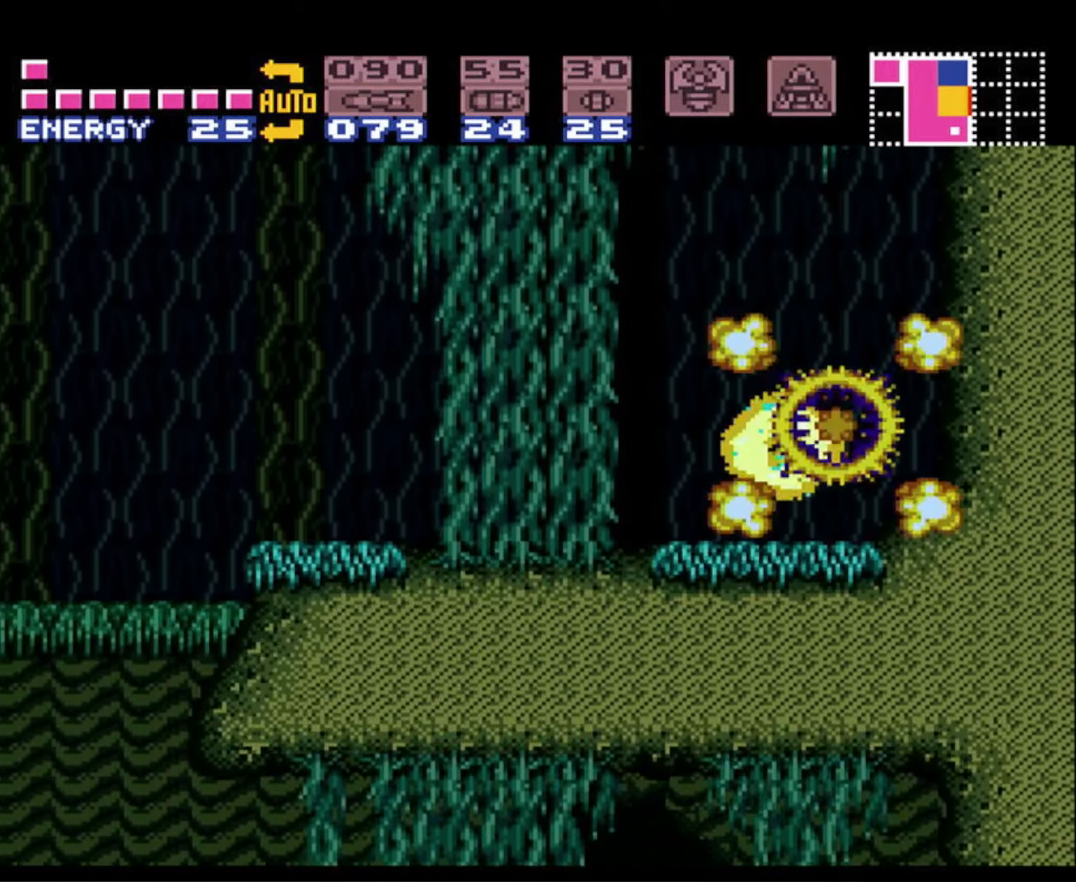
{"buttons": ["A", "B", "DPAD_RIGHT"], "events": [[100, "DPAD_LEFT", "up"], [117, "DPAD_RIGHT", "down"], [267, "B", "up"], [317, "B", "down"], [334, "A", "down"]]}